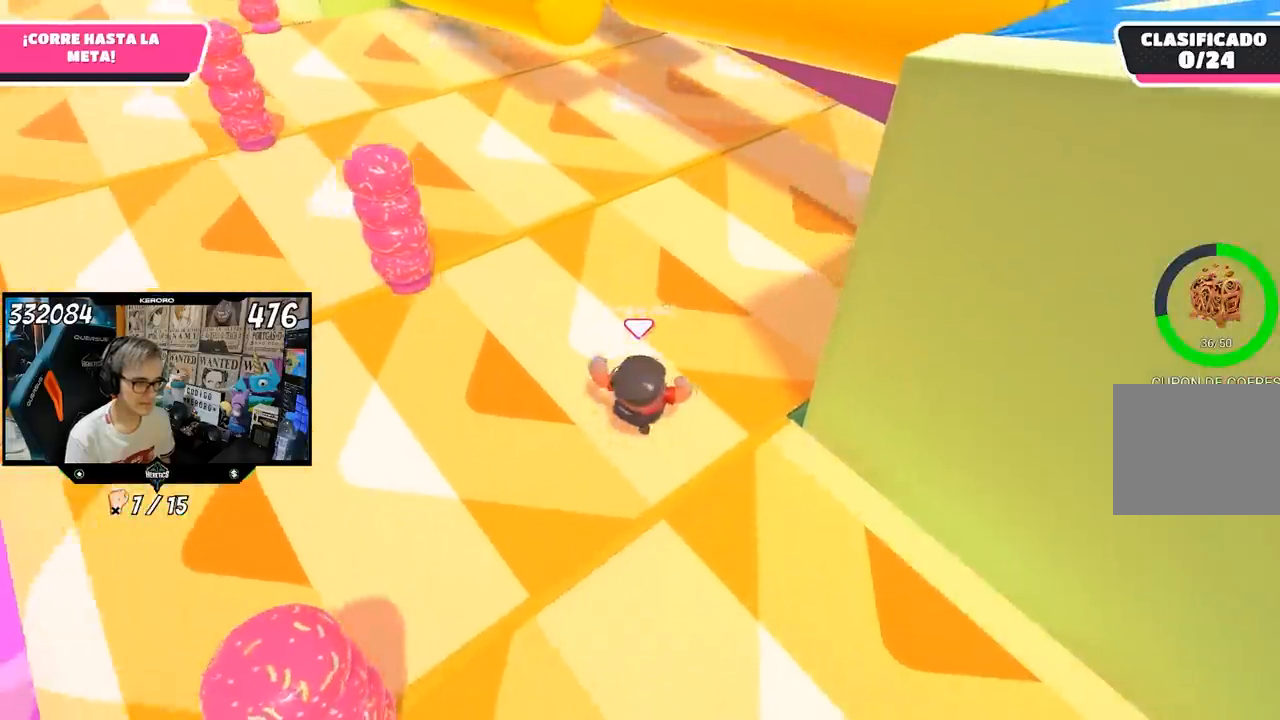
Gameplay with a controller (PlayStation layout); each line is a JSON object with the inputs held at the frame after it. "events" lists button and stick changes between this image and that frame as [ms after this image, input, new state], when the widget could be followed in between. Not read: L1.
{"buttons": [], "left_stick": "up", "right_stick": "up-right", "events": [[167, "right_stick", "up-right"]]}
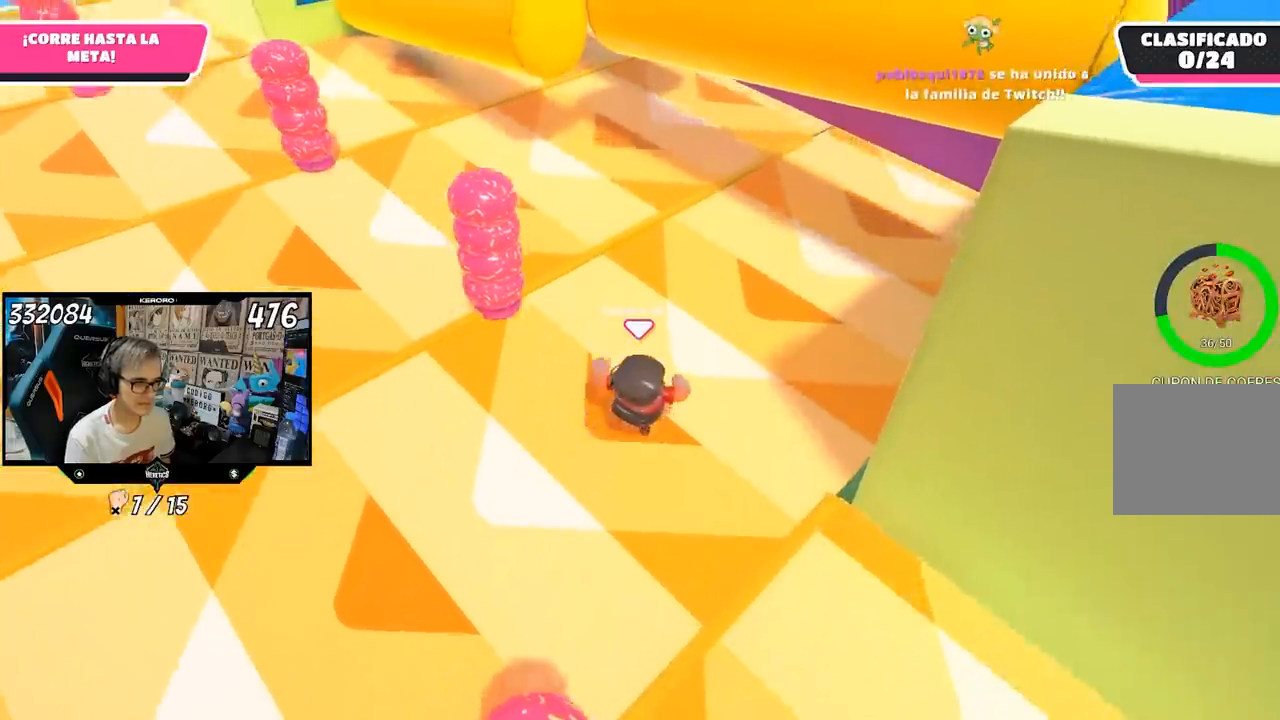
{"buttons": [], "left_stick": "up", "right_stick": "up-right", "events": []}
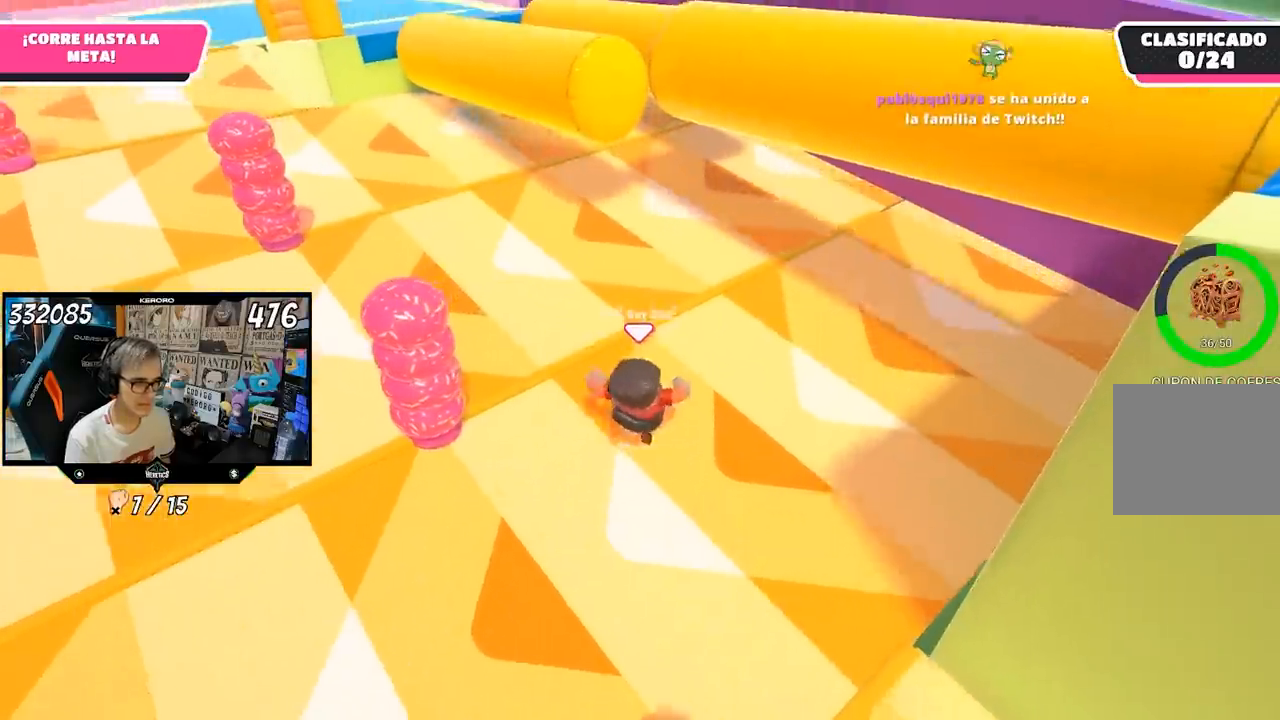
{"buttons": [], "left_stick": "up", "right_stick": "up-right", "events": []}
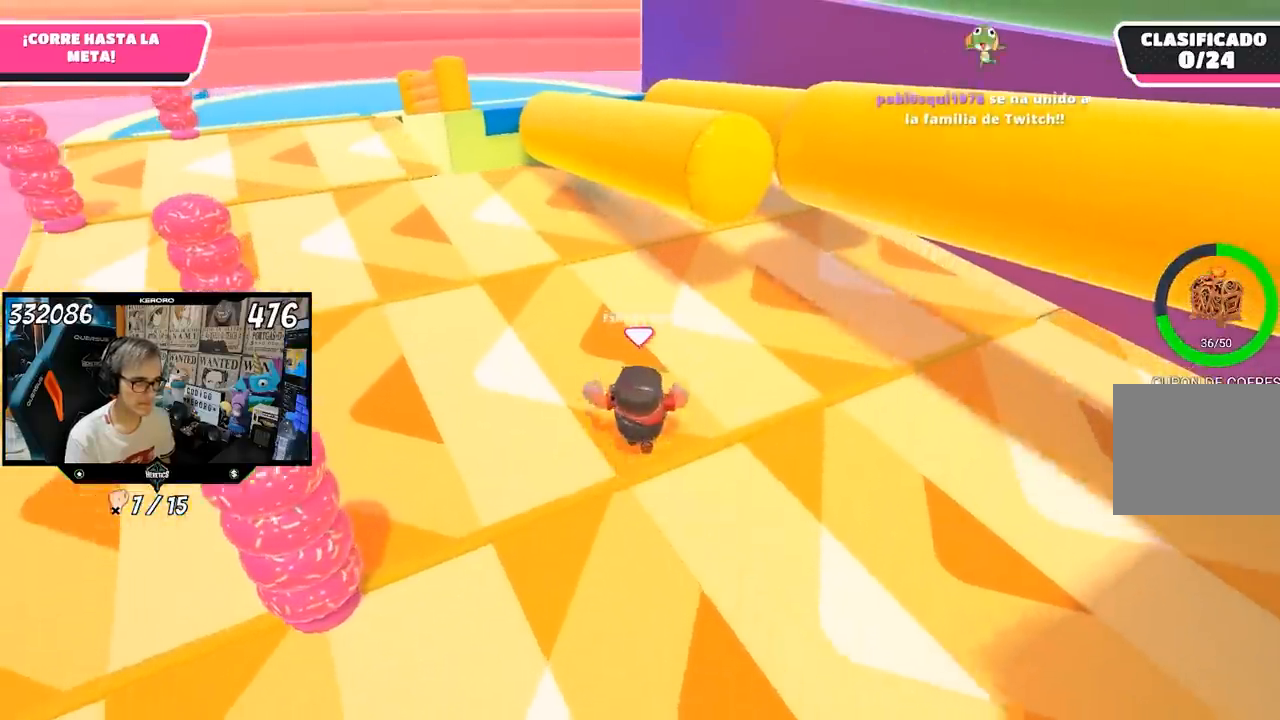
{"buttons": [], "left_stick": "up", "right_stick": "center", "events": [[117, "right_stick", "center"]]}
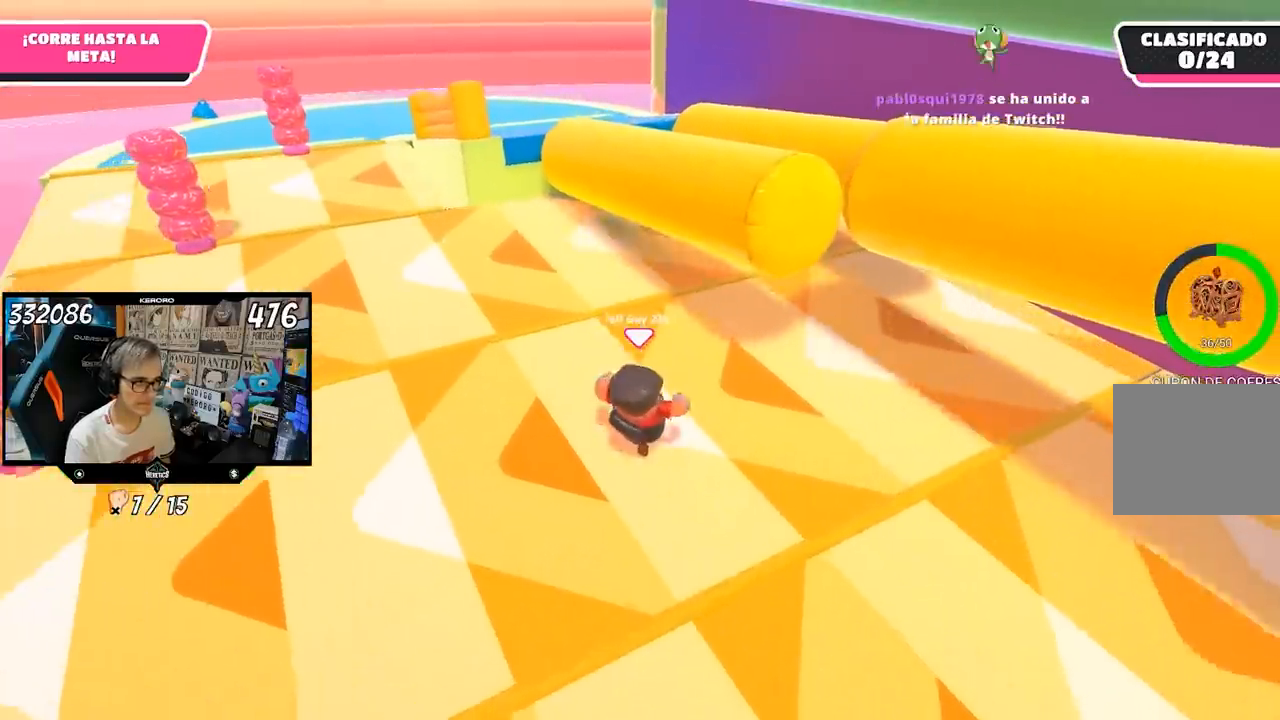
{"buttons": [], "left_stick": "up", "right_stick": "center", "events": []}
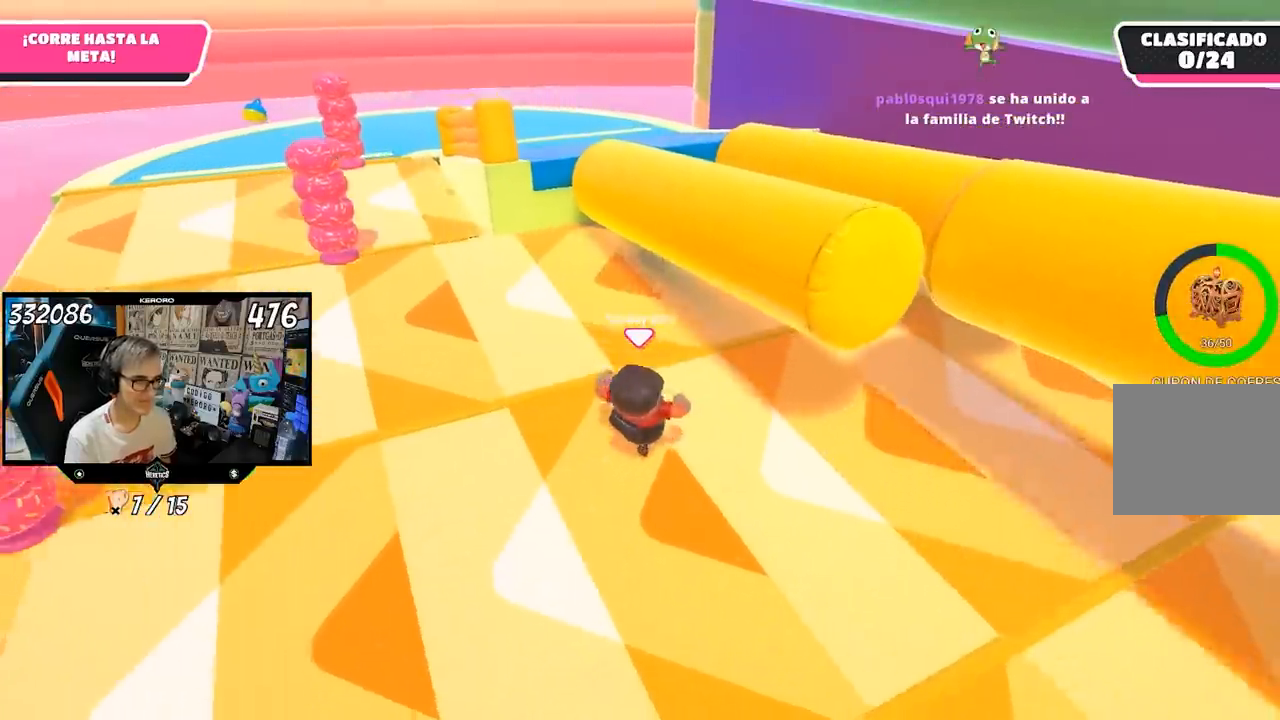
{"buttons": [], "left_stick": "up", "right_stick": "center", "events": []}
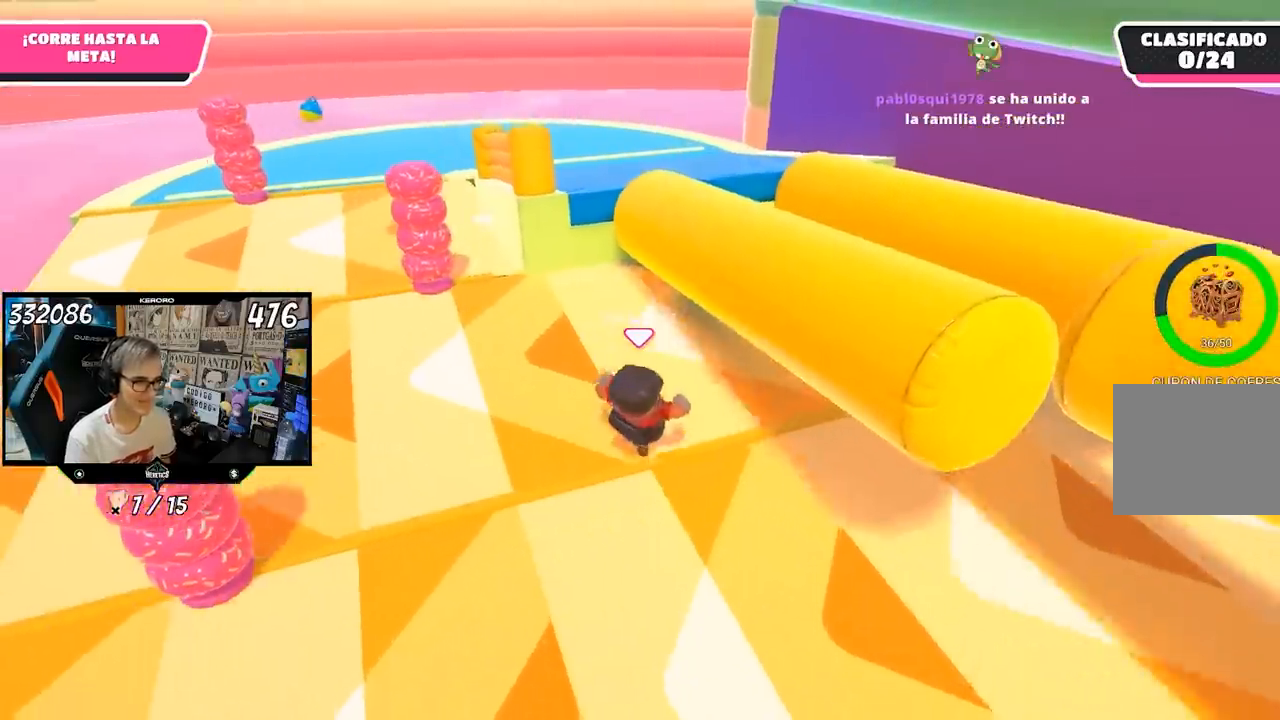
{"buttons": [], "left_stick": "up-right", "right_stick": "center", "events": [[417, "left_stick", "up-right"]]}
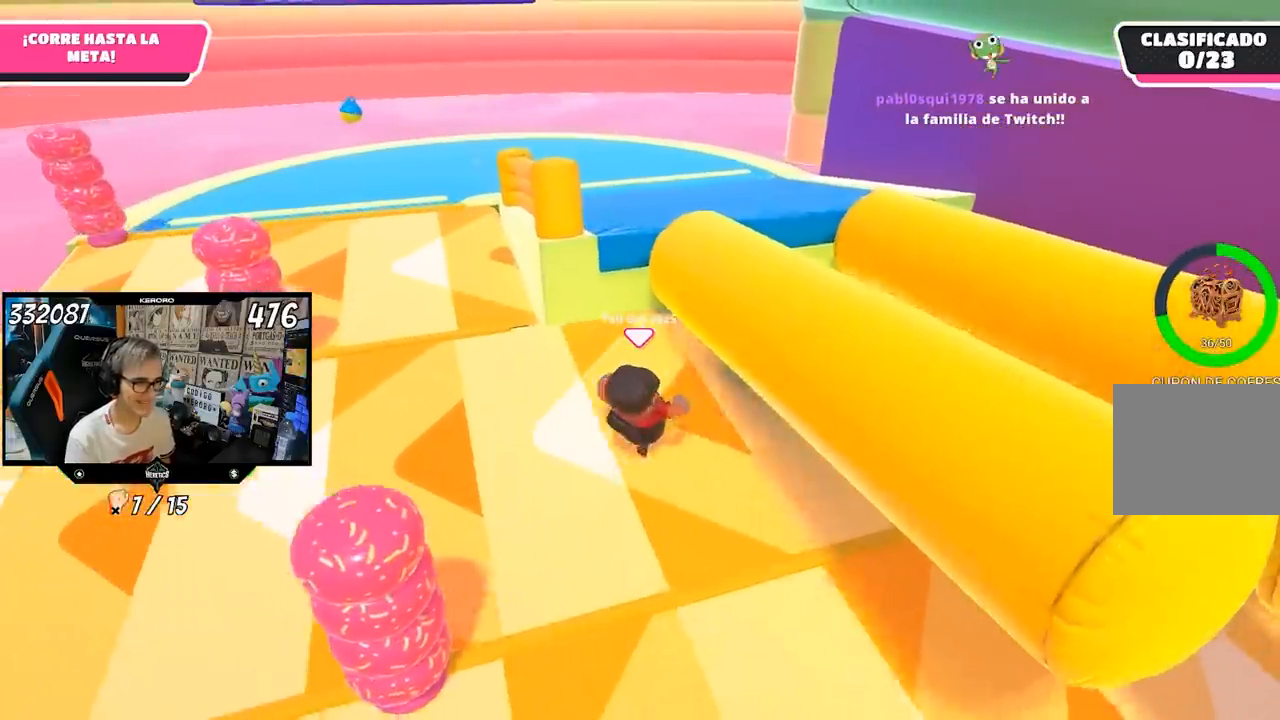
{"buttons": ["CROSS"], "left_stick": "up", "right_stick": "center", "events": [[367, "CROSS", "down"], [400, "left_stick", "up"]]}
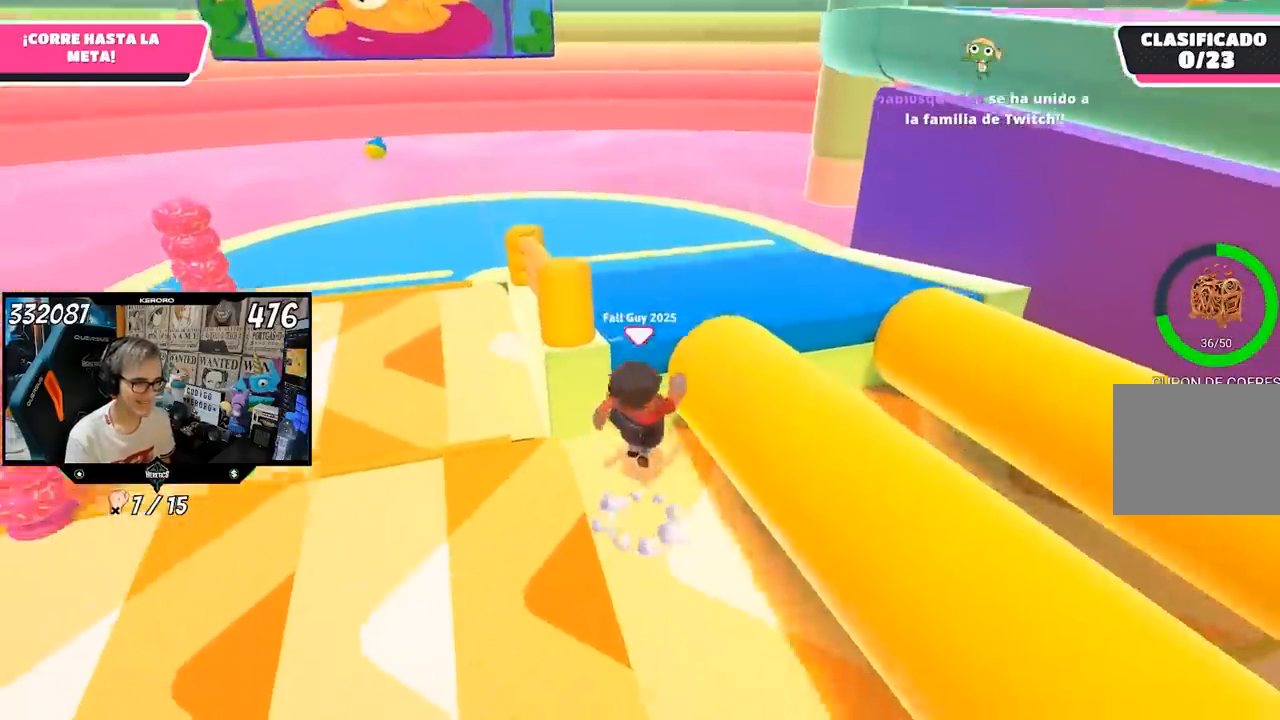
{"buttons": [], "left_stick": "up", "right_stick": "right", "events": [[33, "CROSS", "up"], [33, "SQUARE", "down"], [100, "SQUARE", "up"], [167, "SQUARE", "down"], [333, "SQUARE", "up"], [467, "right_stick", "right"]]}
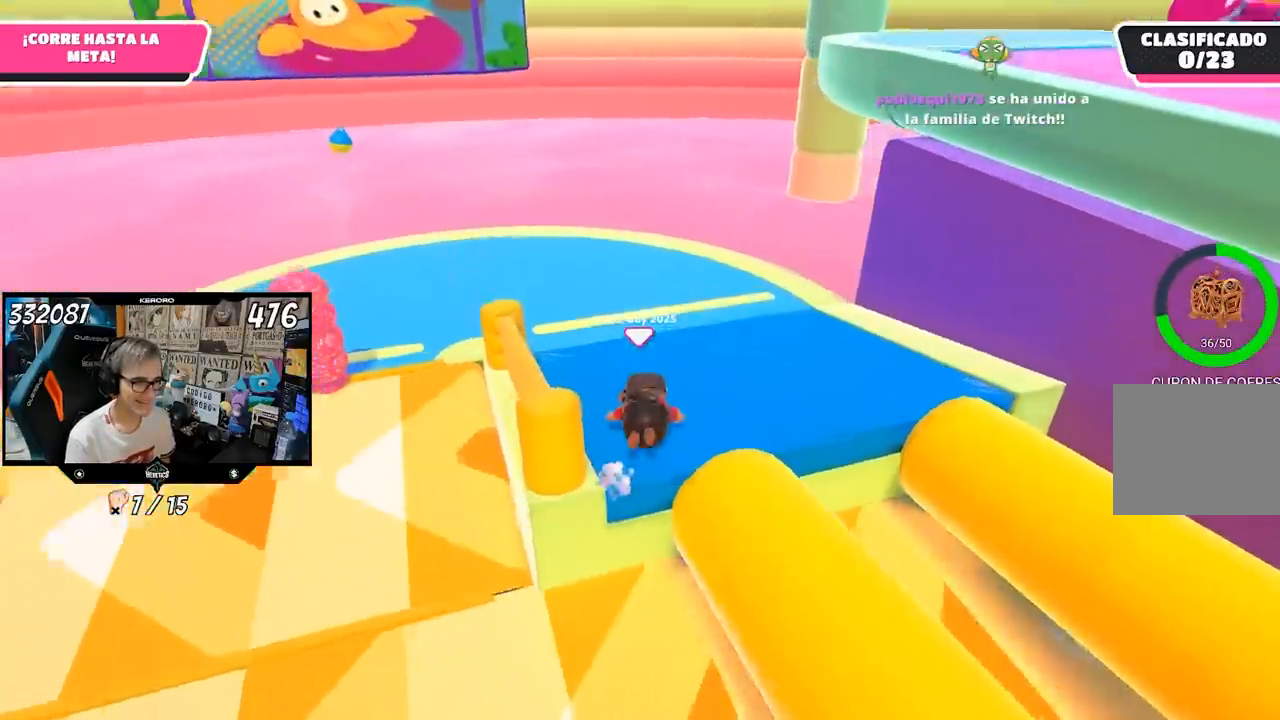
{"buttons": [], "left_stick": "right", "right_stick": "right", "events": [[400, "left_stick", "right"]]}
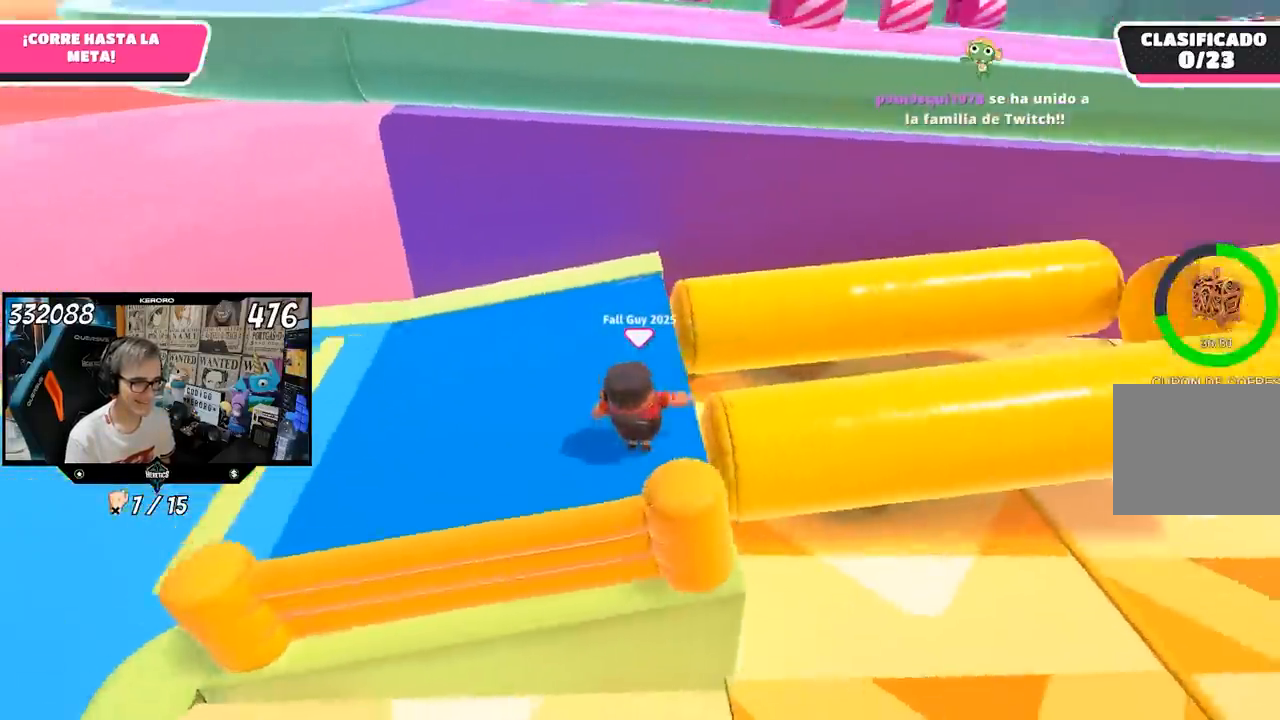
{"buttons": [], "left_stick": "up-right", "right_stick": "center", "events": [[33, "left_stick", "up-right"], [333, "right_stick", "up-right"], [467, "right_stick", "center"]]}
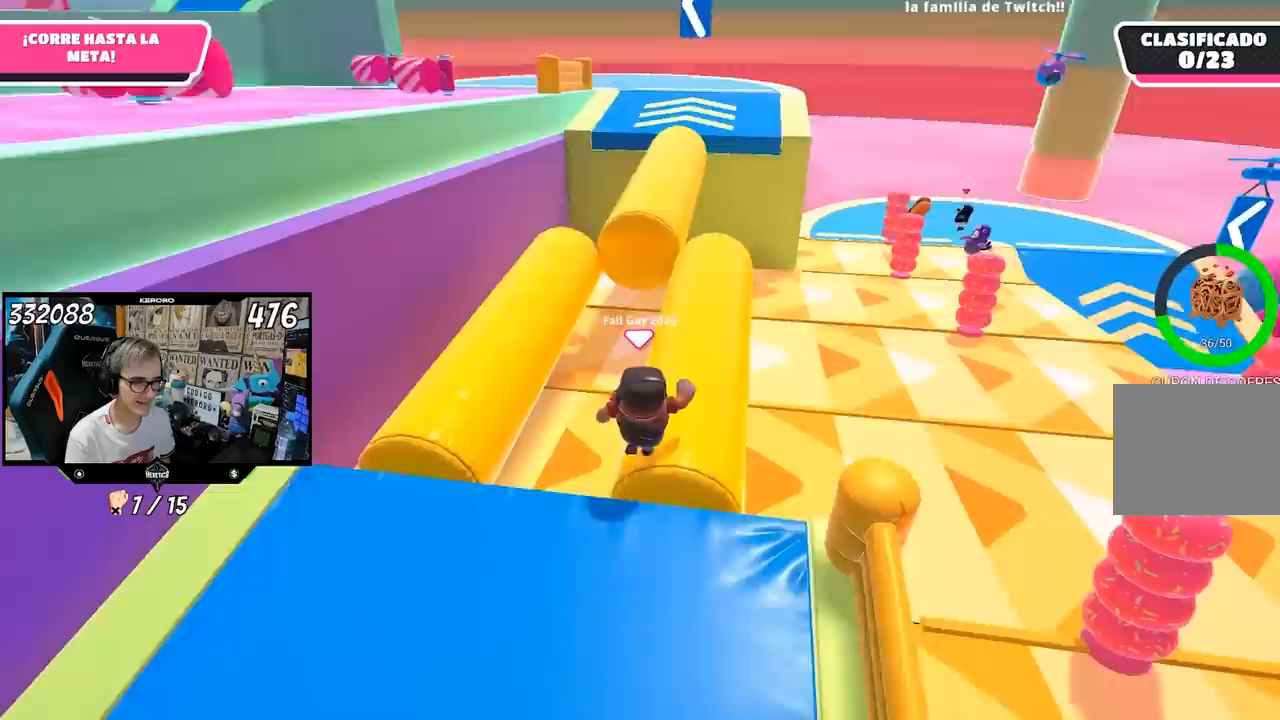
{"buttons": [], "left_stick": "up", "right_stick": "center", "events": [[233, "left_stick", "up"]]}
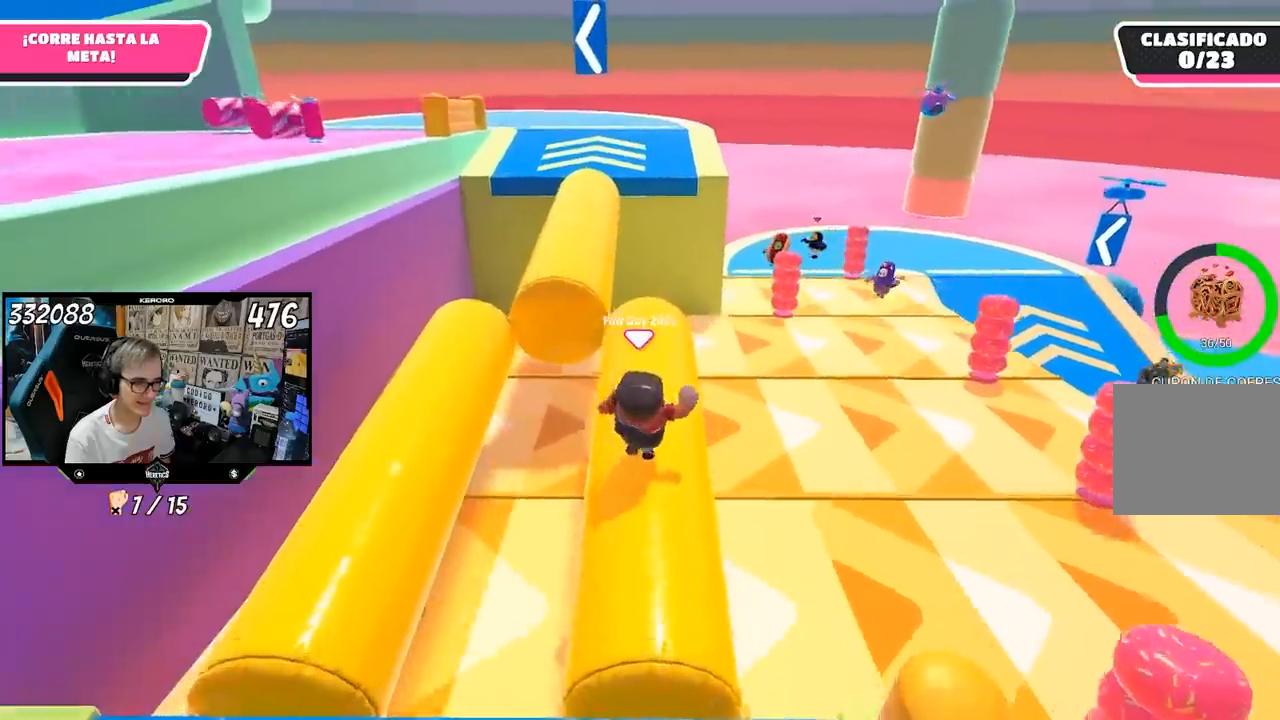
{"buttons": [], "left_stick": "up", "right_stick": "center", "events": [[250, "right_stick", "left"], [400, "right_stick", "center"]]}
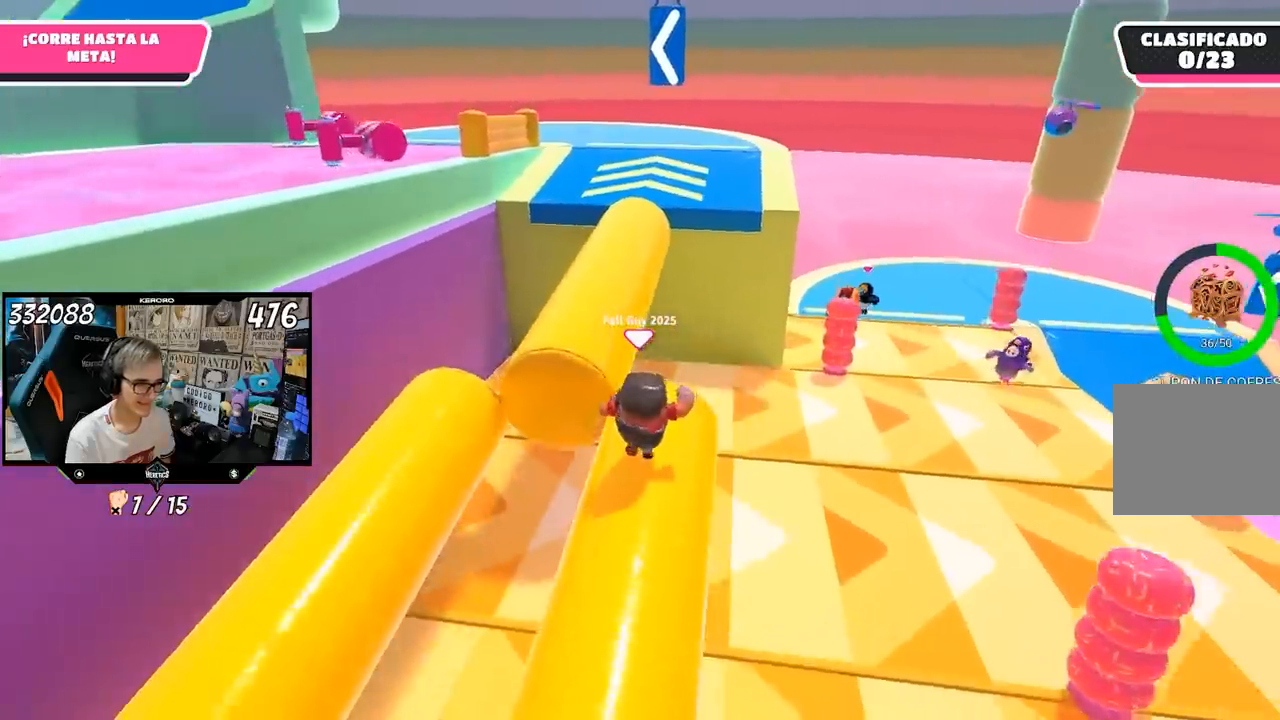
{"buttons": [], "left_stick": "up", "right_stick": "center", "events": [[167, "left_stick", "up-left"], [267, "CROSS", "down"], [467, "CROSS", "up"], [500, "left_stick", "up"]]}
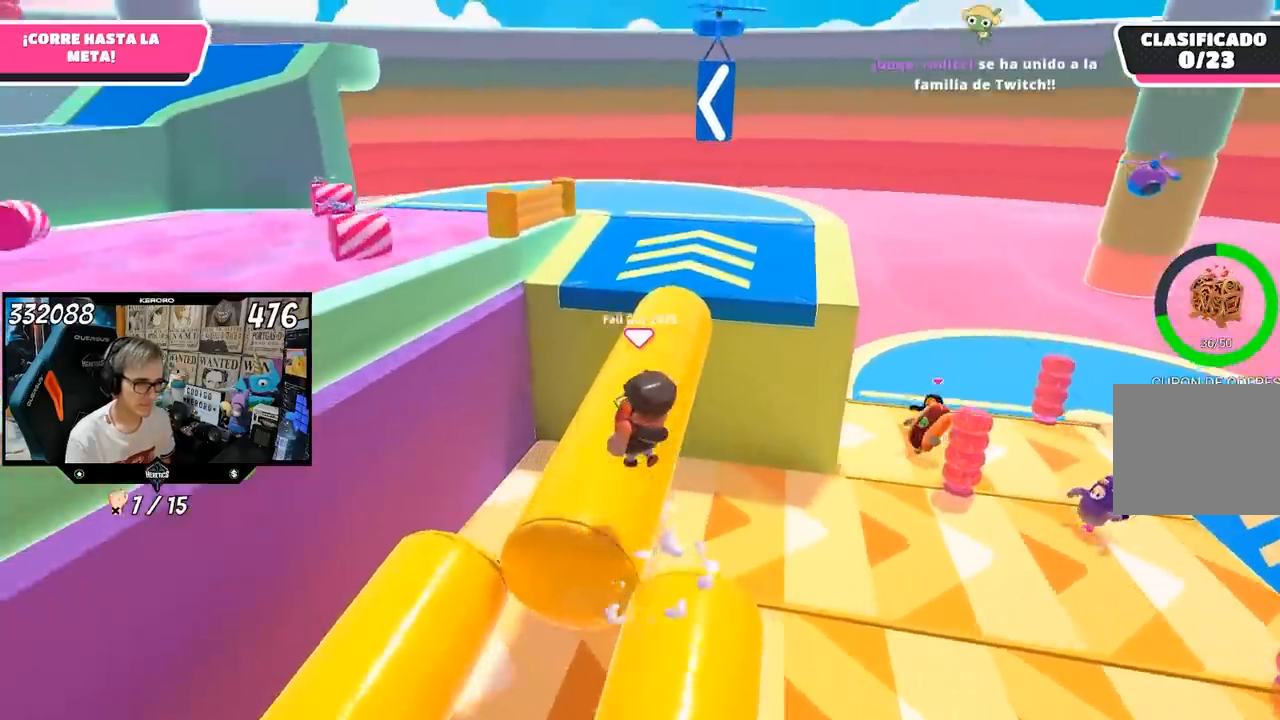
{"buttons": [], "left_stick": "up", "right_stick": "down", "events": [[233, "right_stick", "down-right"], [400, "right_stick", "down"]]}
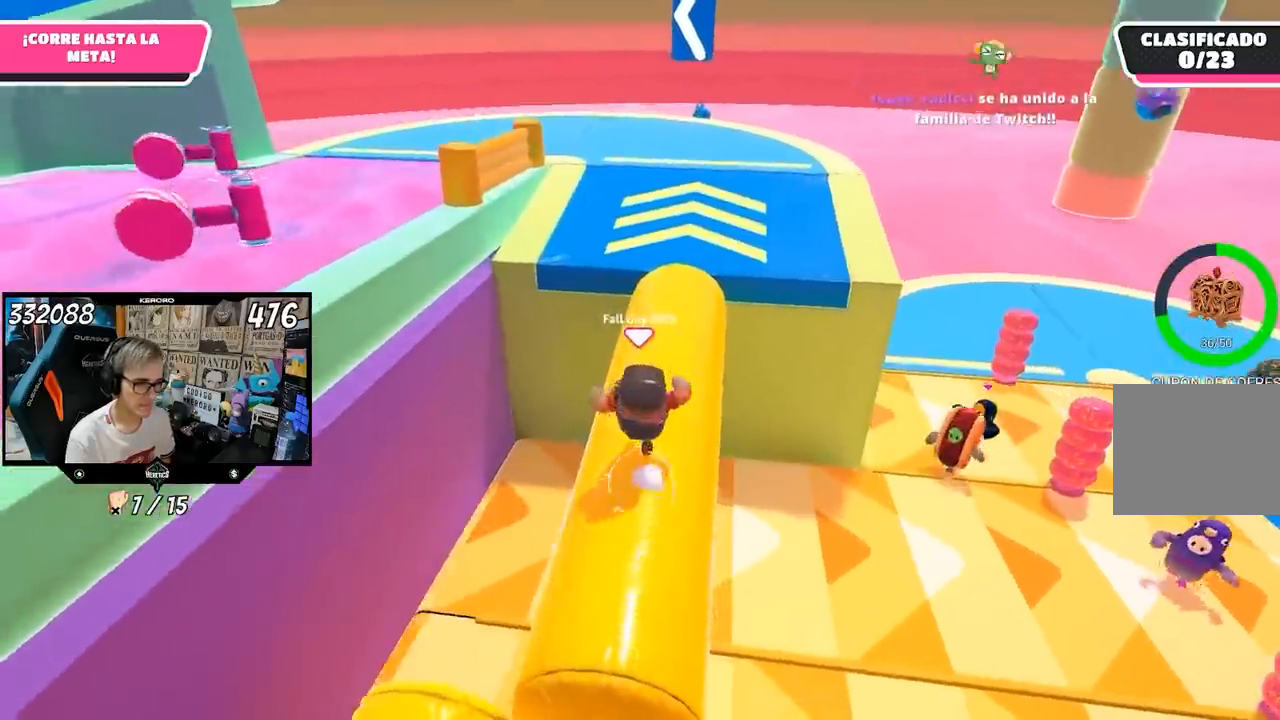
{"buttons": [], "left_stick": "up", "right_stick": "center", "events": [[83, "right_stick", "center"]]}
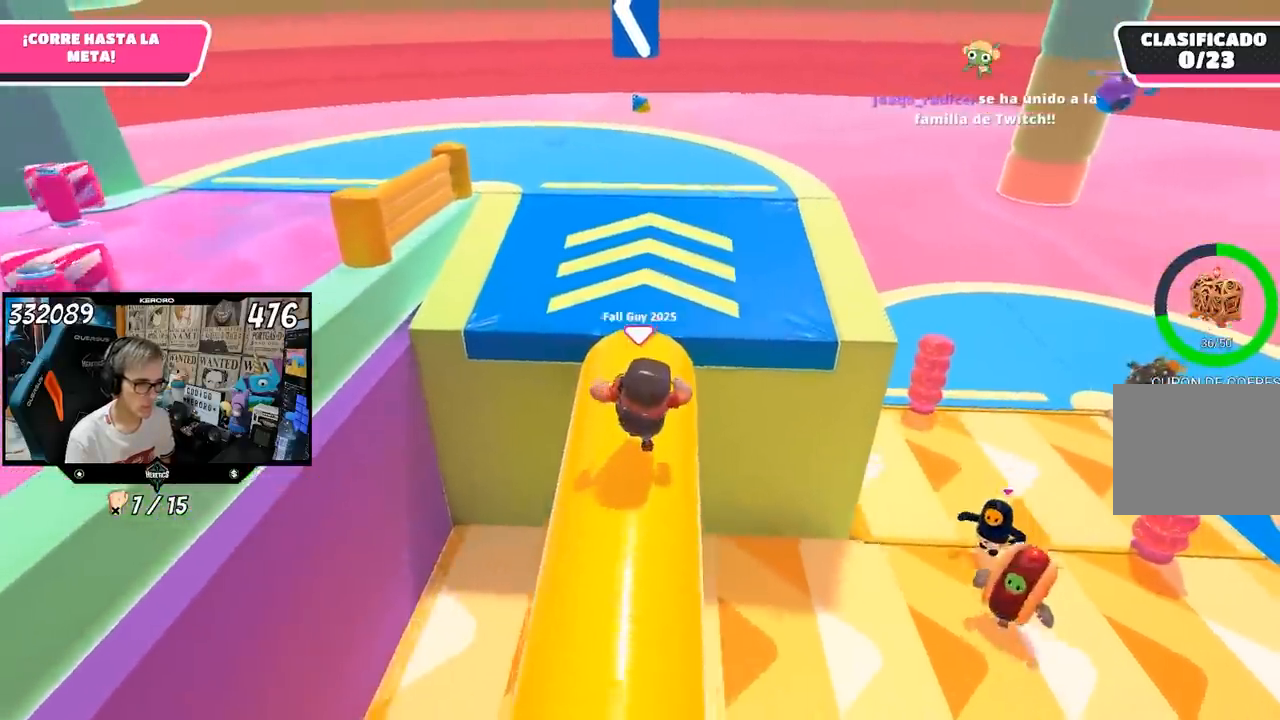
{"buttons": [], "left_stick": "up", "right_stick": "left", "events": [[333, "right_stick", "left"]]}
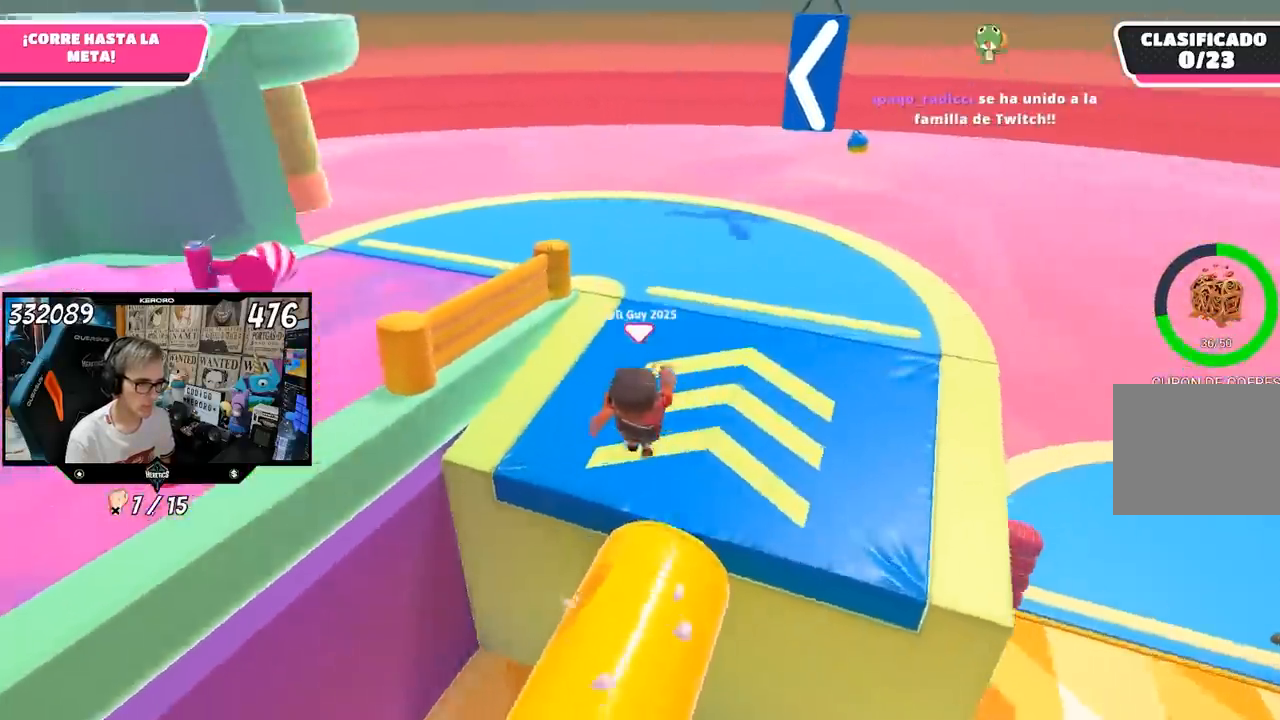
{"buttons": [], "left_stick": "up-left", "right_stick": "left", "events": [[133, "left_stick", "up-left"]]}
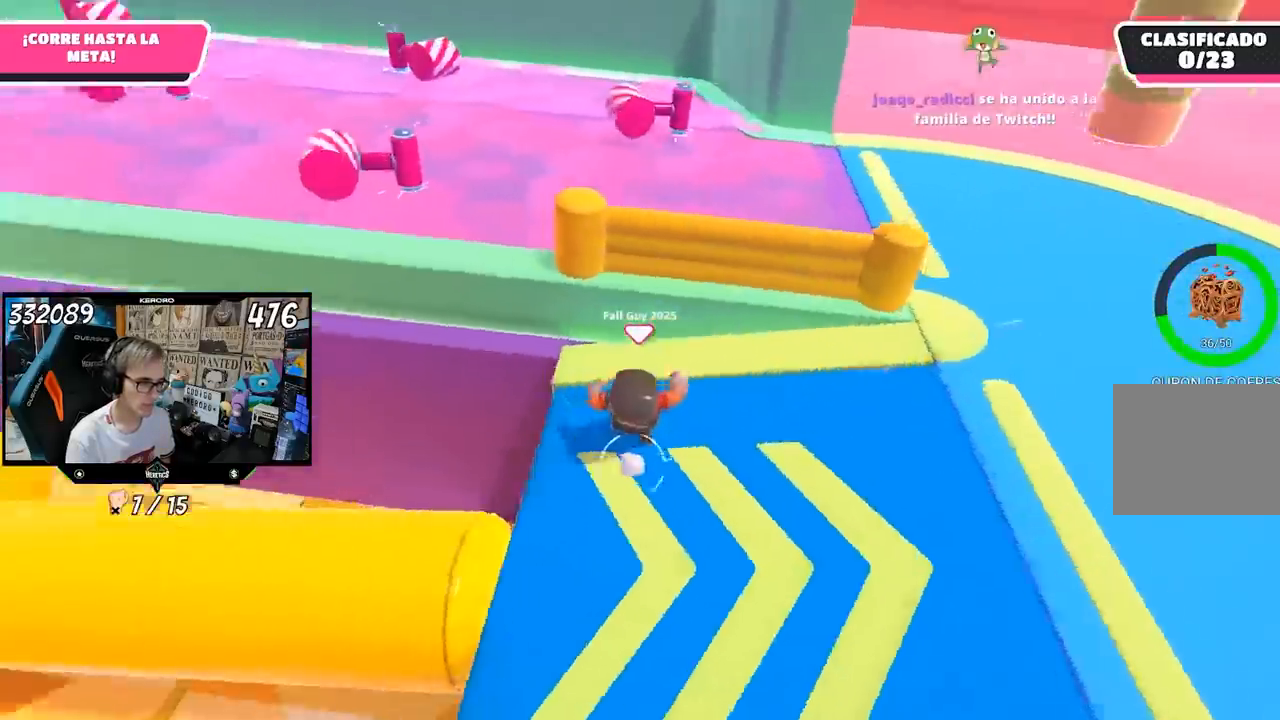
{"buttons": [], "left_stick": "up", "right_stick": "center", "events": [[200, "left_stick", "up"], [200, "right_stick", "center"], [367, "CROSS", "down"], [500, "CROSS", "up"]]}
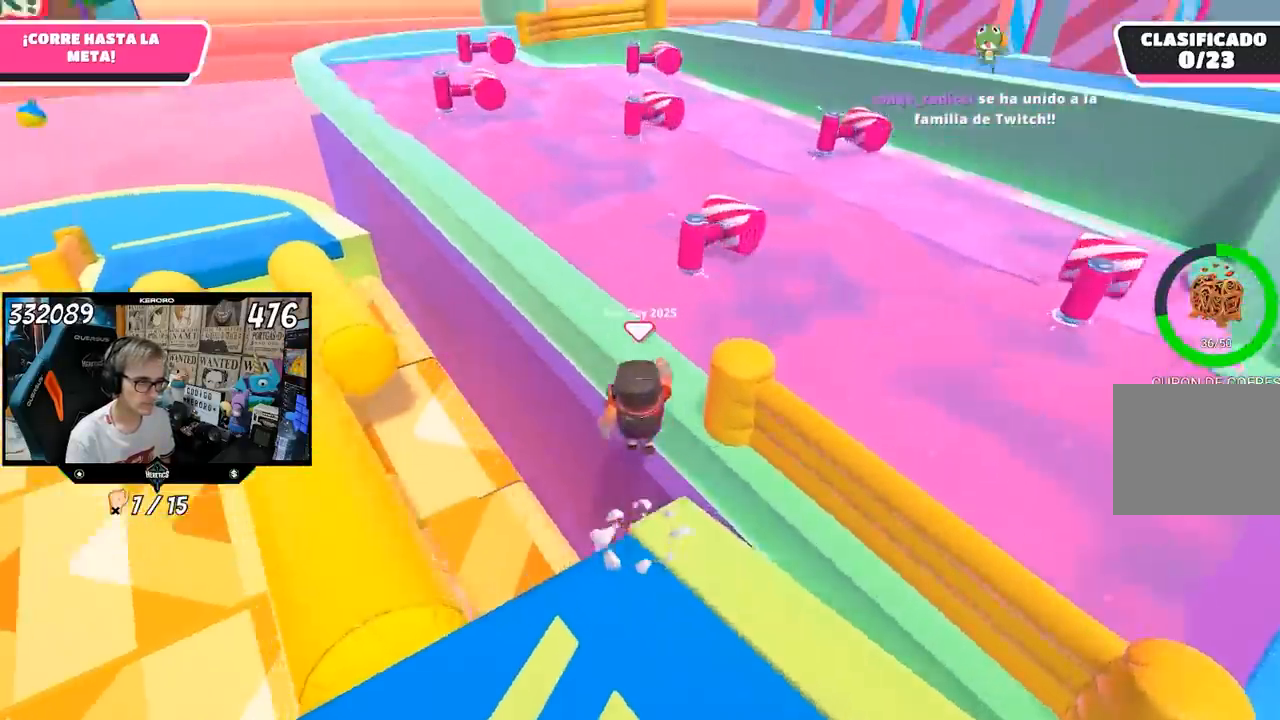
{"buttons": [], "left_stick": "up", "right_stick": "center", "events": [[133, "right_stick", "up"], [367, "right_stick", "center"]]}
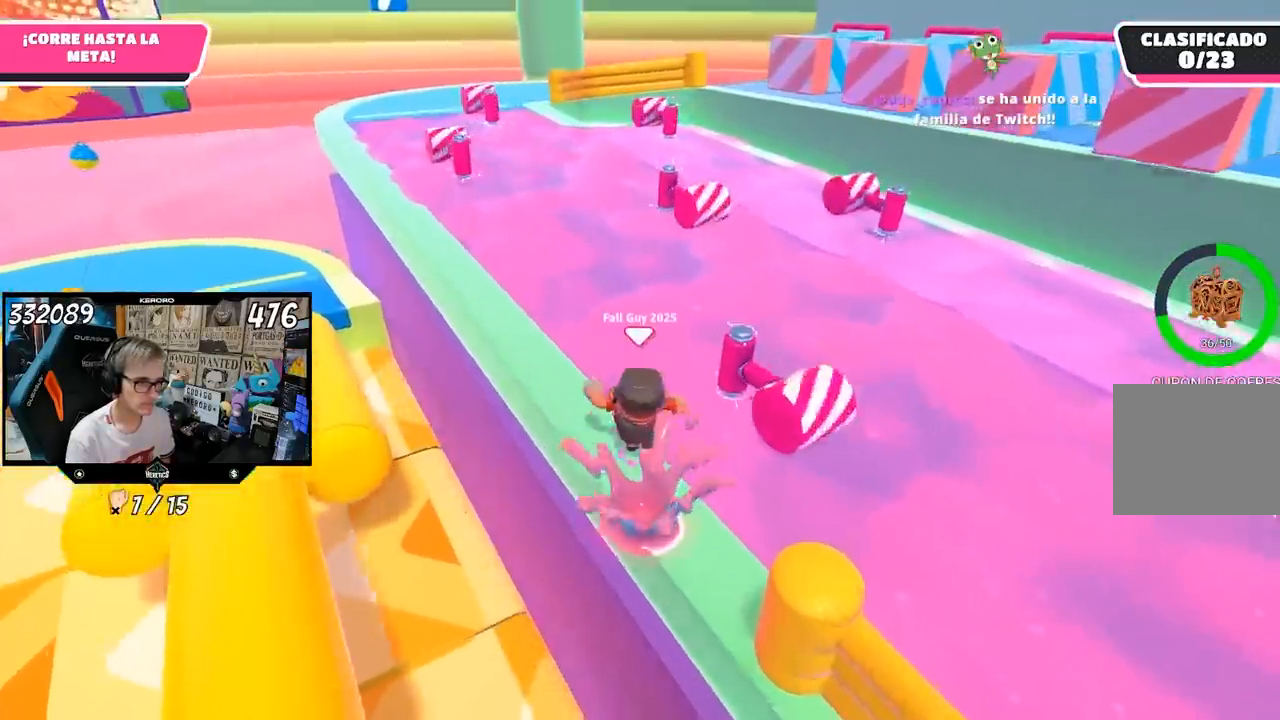
{"buttons": [], "left_stick": "up-right", "right_stick": "center", "events": [[167, "left_stick", "up-right"]]}
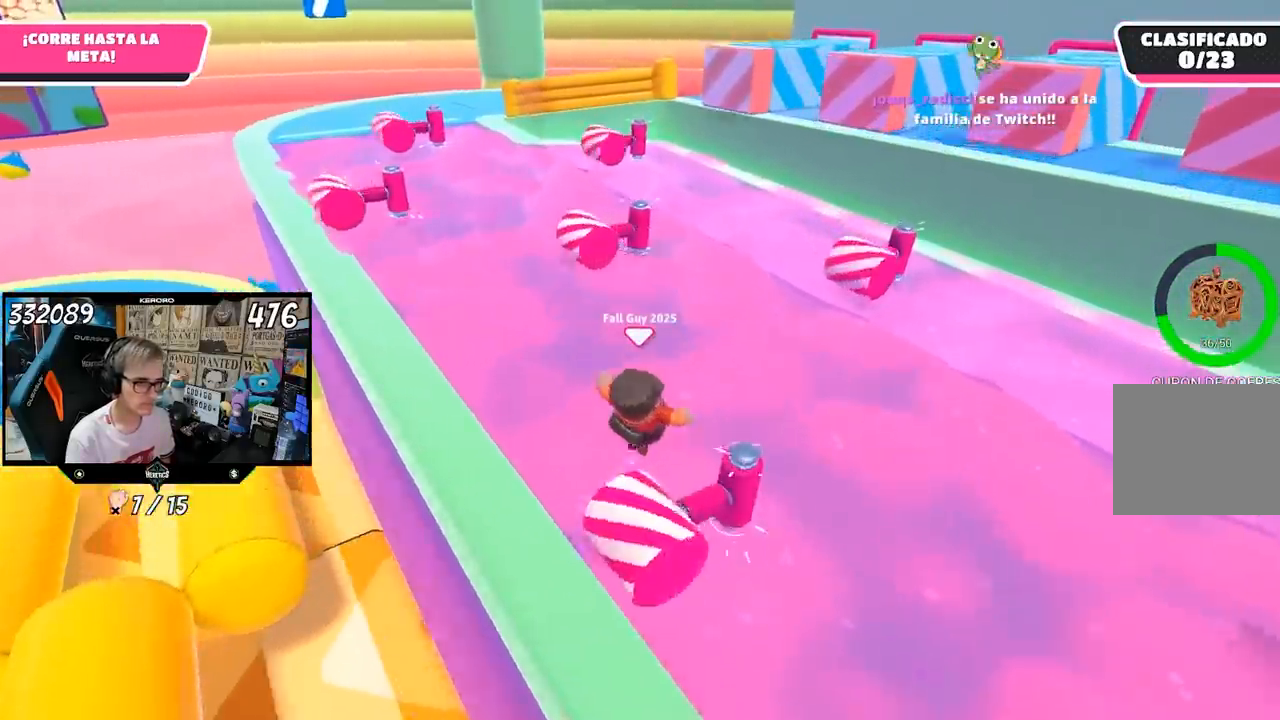
{"buttons": [], "left_stick": "up-right", "right_stick": "center", "events": []}
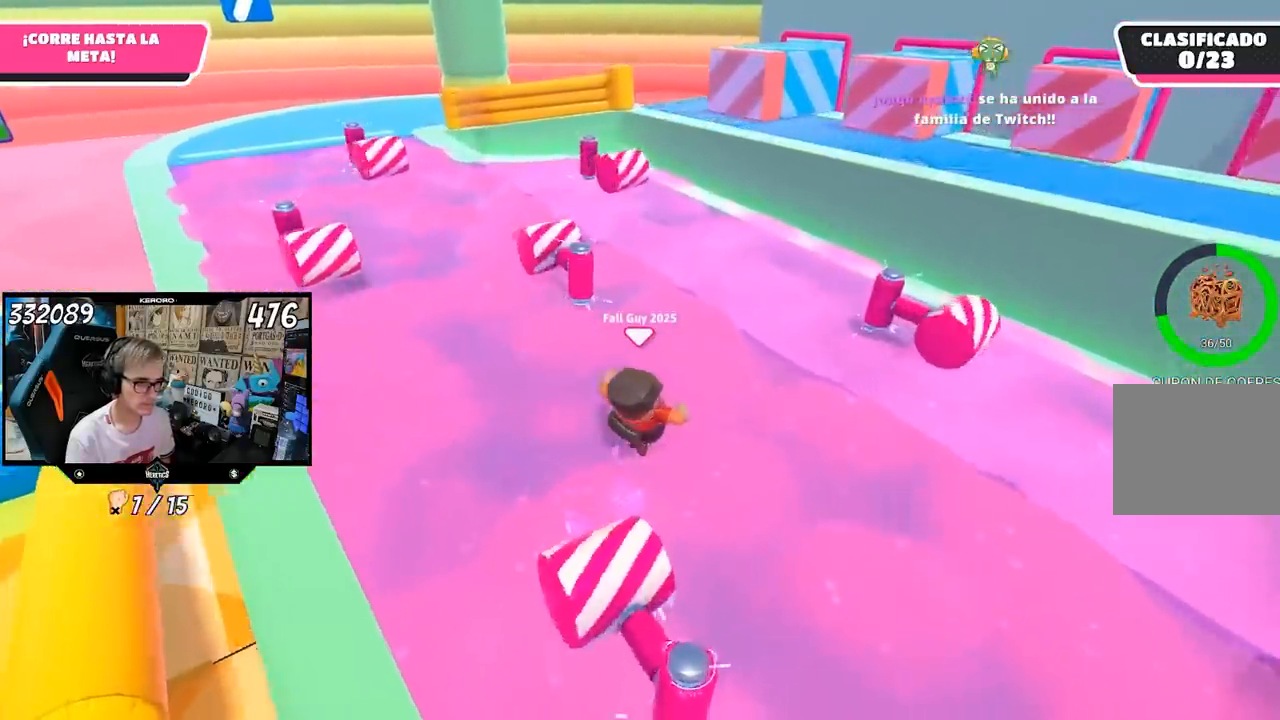
{"buttons": [], "left_stick": "up-left", "right_stick": "center", "events": [[300, "left_stick", "up"], [467, "left_stick", "up-left"]]}
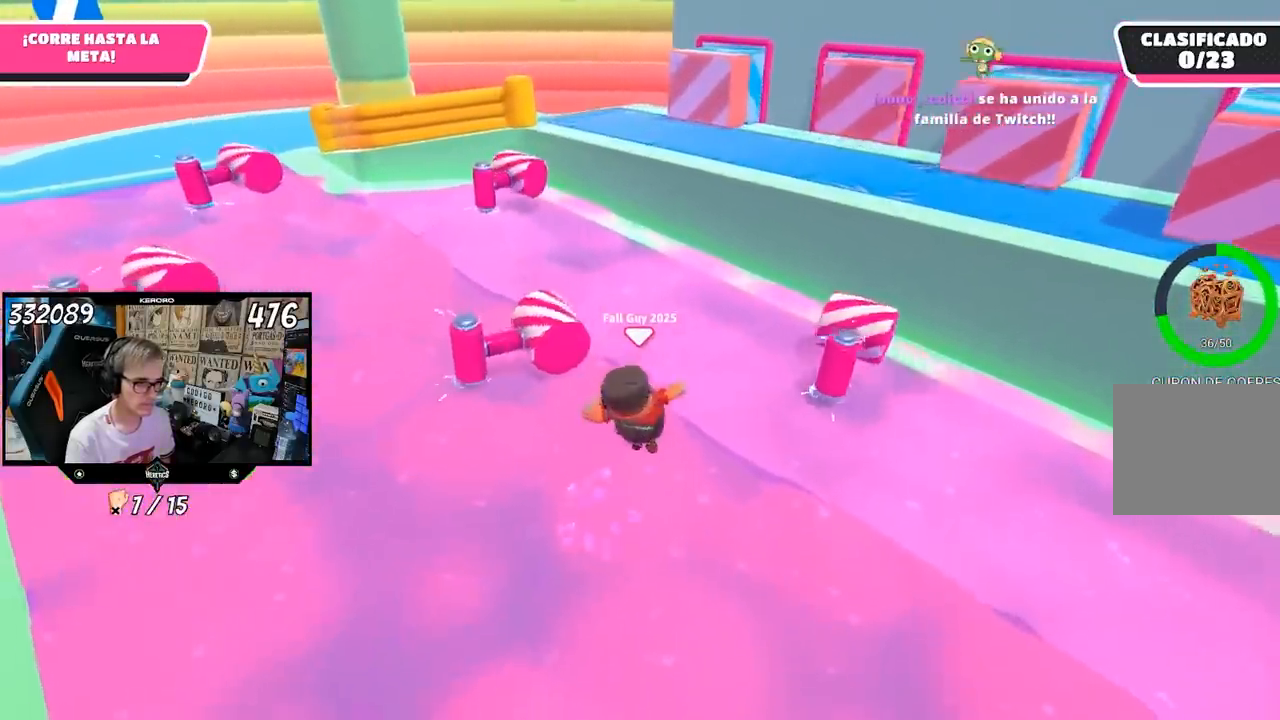
{"buttons": [], "left_stick": "up-left", "right_stick": "center", "events": []}
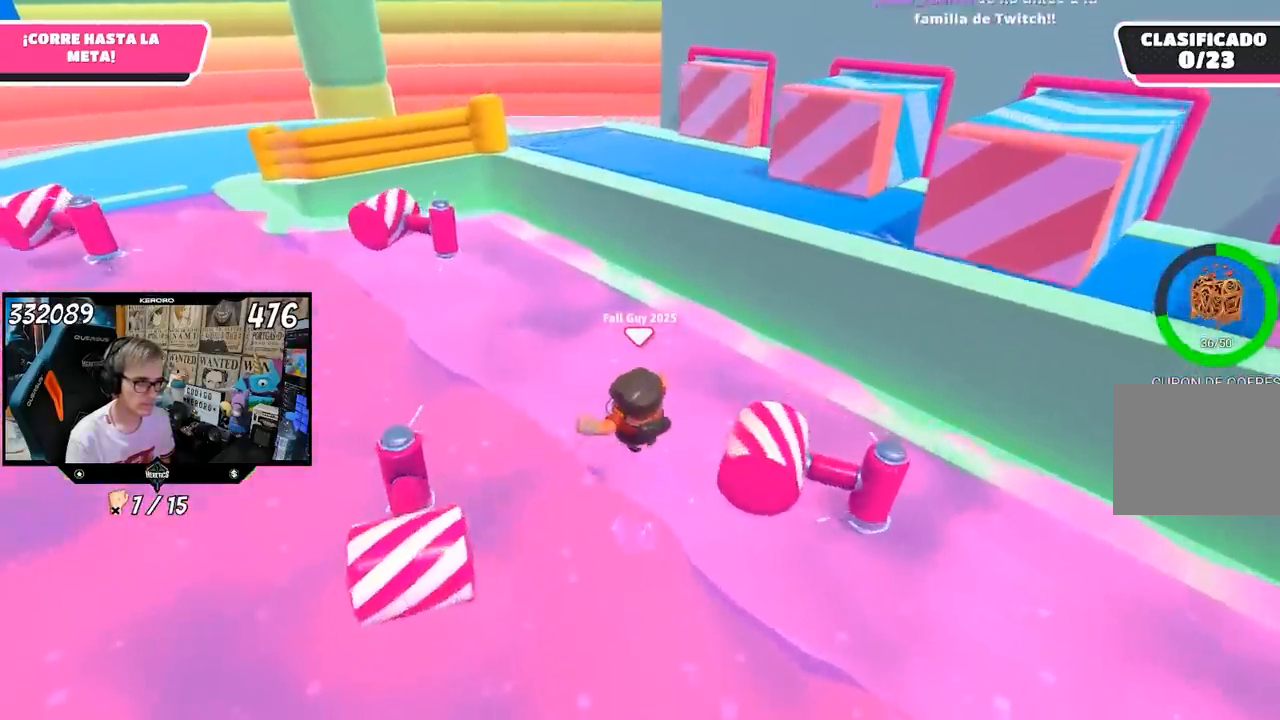
{"buttons": [], "left_stick": "up", "right_stick": "center", "events": [[167, "left_stick", "up"]]}
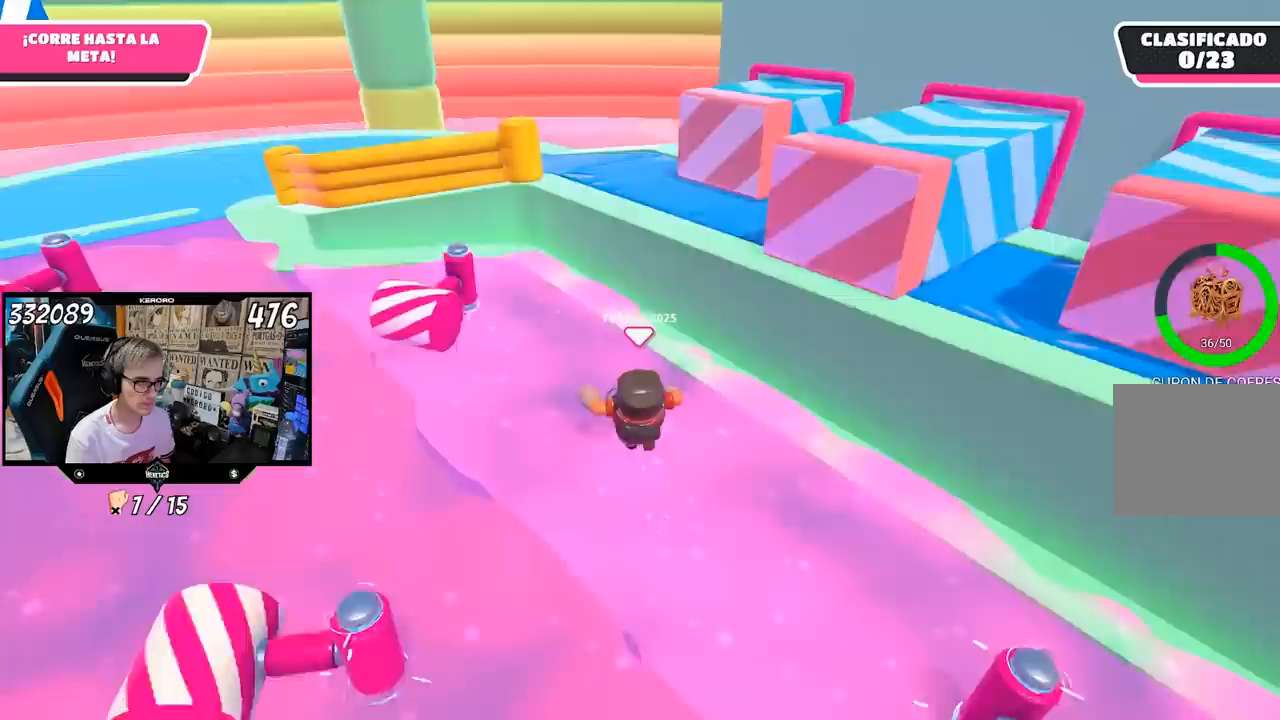
{"buttons": [], "left_stick": "up", "right_stick": "center", "events": []}
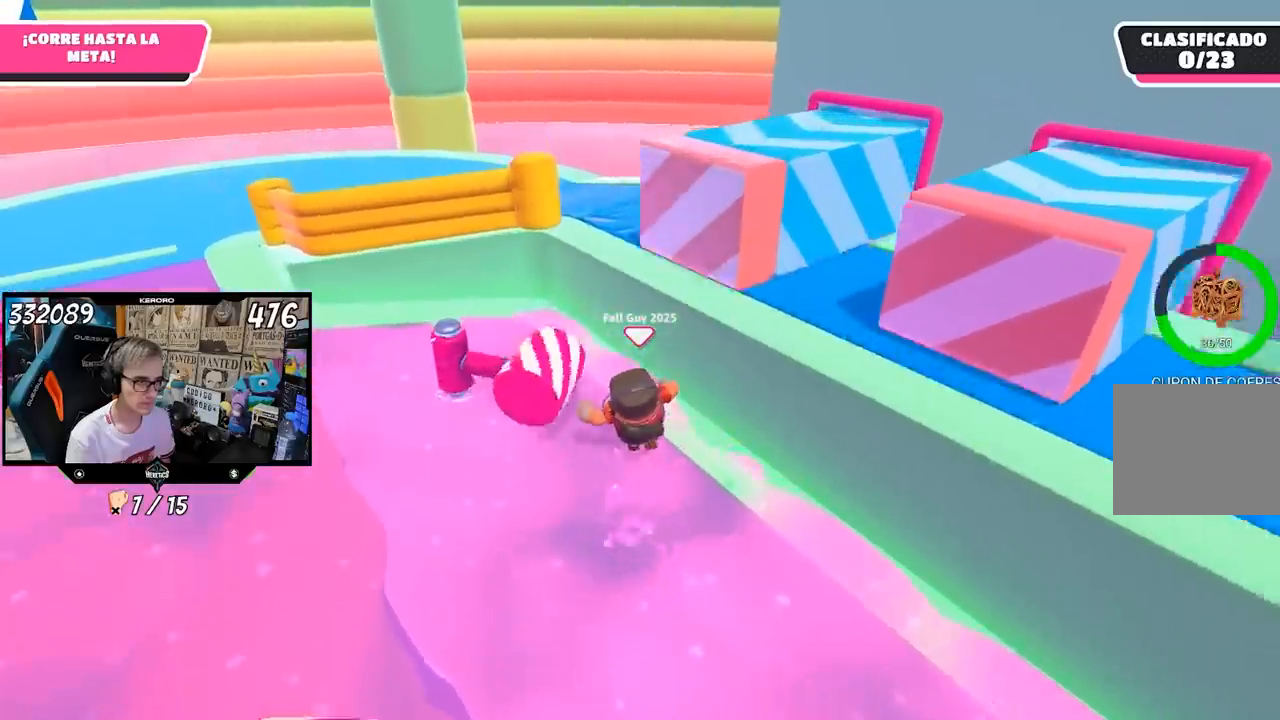
{"buttons": [], "left_stick": "right", "right_stick": "center", "events": [[167, "CROSS", "down"], [367, "CROSS", "up"], [500, "left_stick", "right"]]}
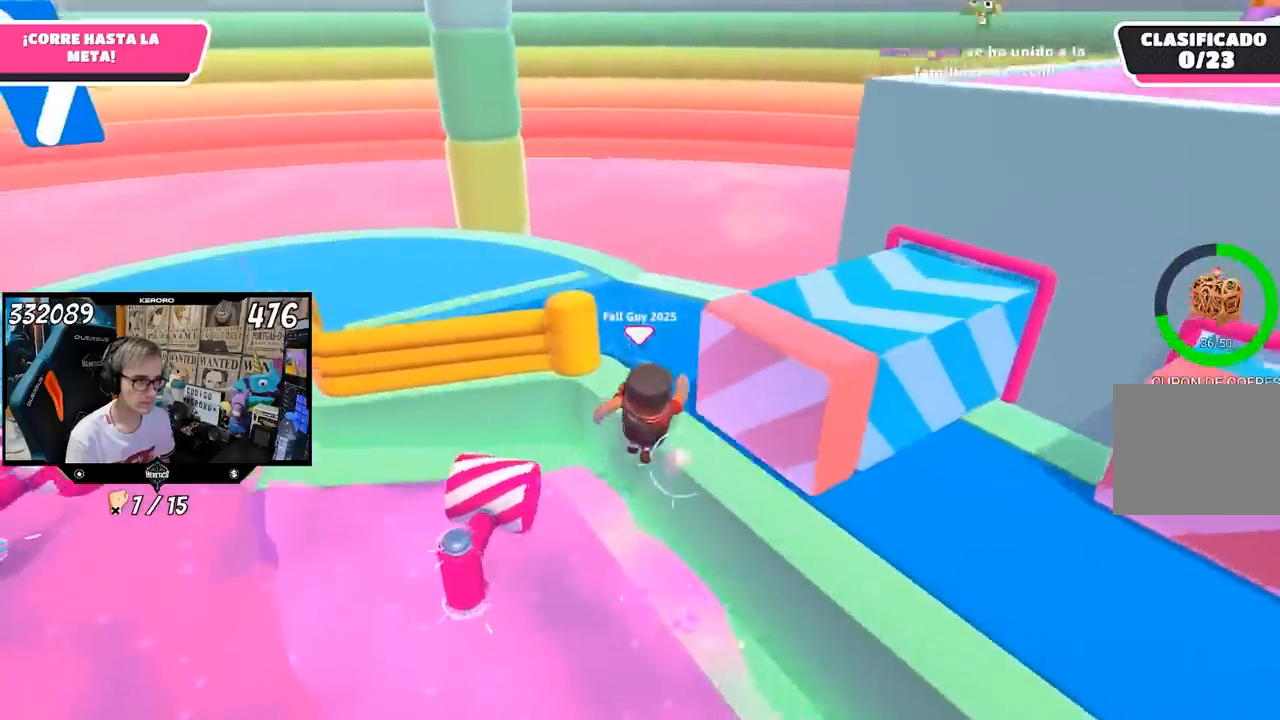
{"buttons": [], "left_stick": "right", "right_stick": "right", "events": [[67, "right_stick", "up-right"], [233, "right_stick", "right"]]}
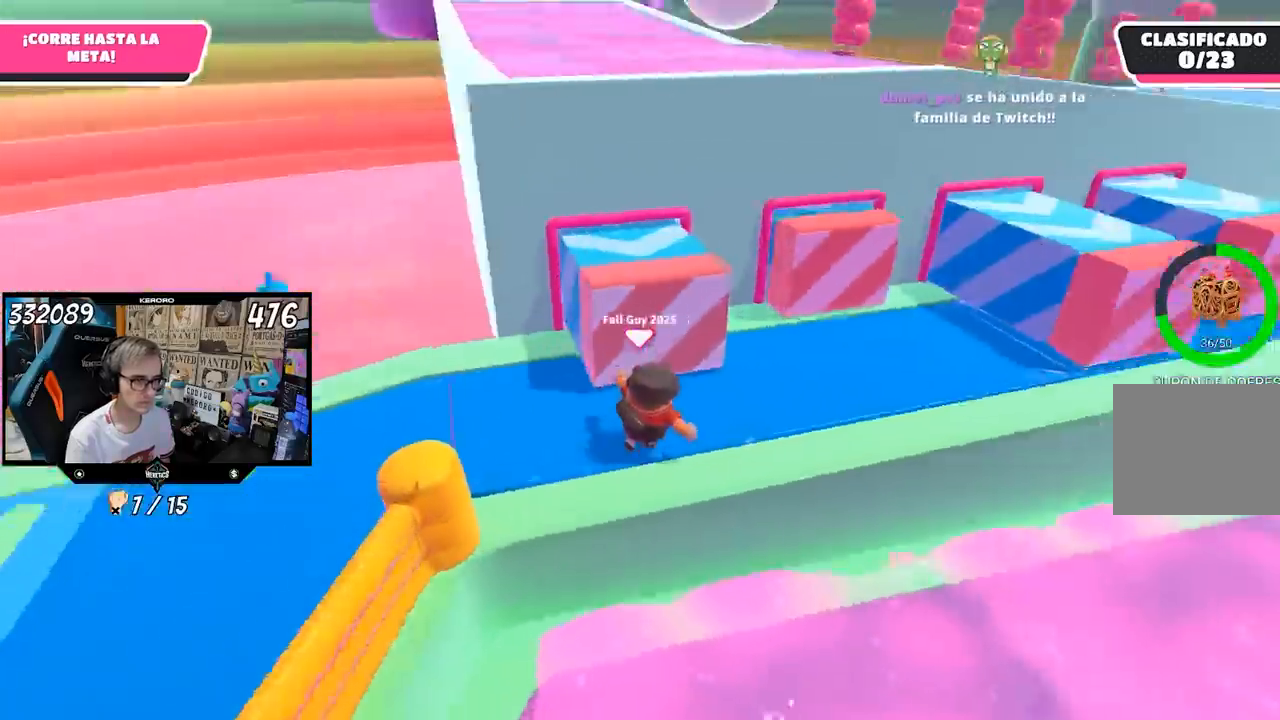
{"buttons": [], "left_stick": "center", "right_stick": "center", "events": [[133, "left_stick", "up-right"], [167, "right_stick", "down-right"], [300, "left_stick", "up"], [433, "left_stick", "center"], [500, "right_stick", "center"]]}